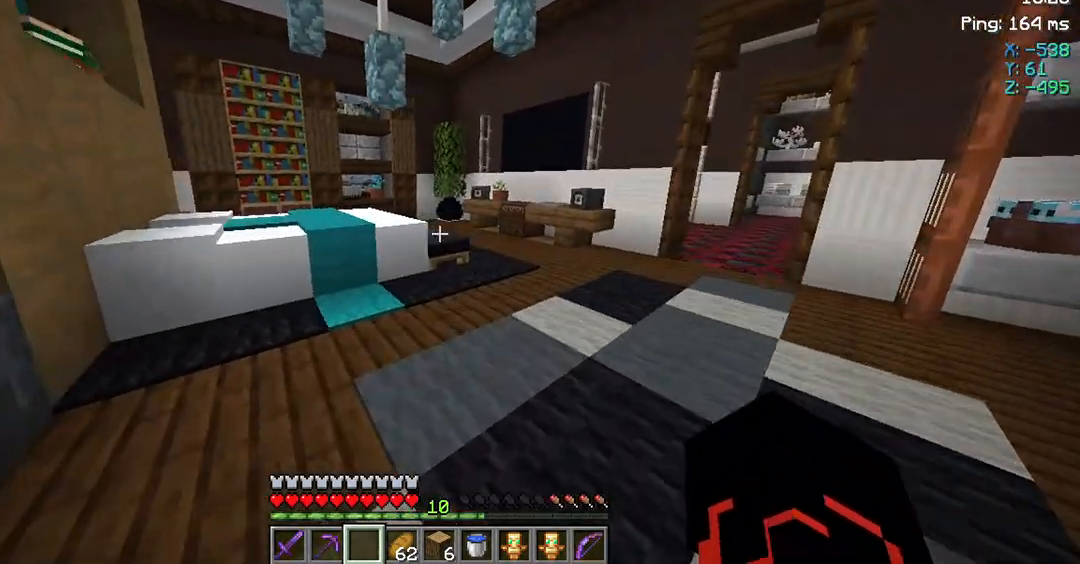
Gameplay with keyboard and mouse; each line is a JSON object with the keys and mouse buttons held at the frame after it. "events" lists presses ("down") and releases ("up") of "a", "d", "s", "space", "w", "mouse_left" and "mouse_right" between this image and that frame as [ms after this image, input, new state], when the widget could be followed in between. "mouse_left", "mouse_right" = the "left", "right" buttons of the "mouse" list. No other keys are recorded. Fast repeated clicks can show as one long hold. Not read: mouse_move.
{"keys": ["d", "w"], "mouse": [], "events": []}
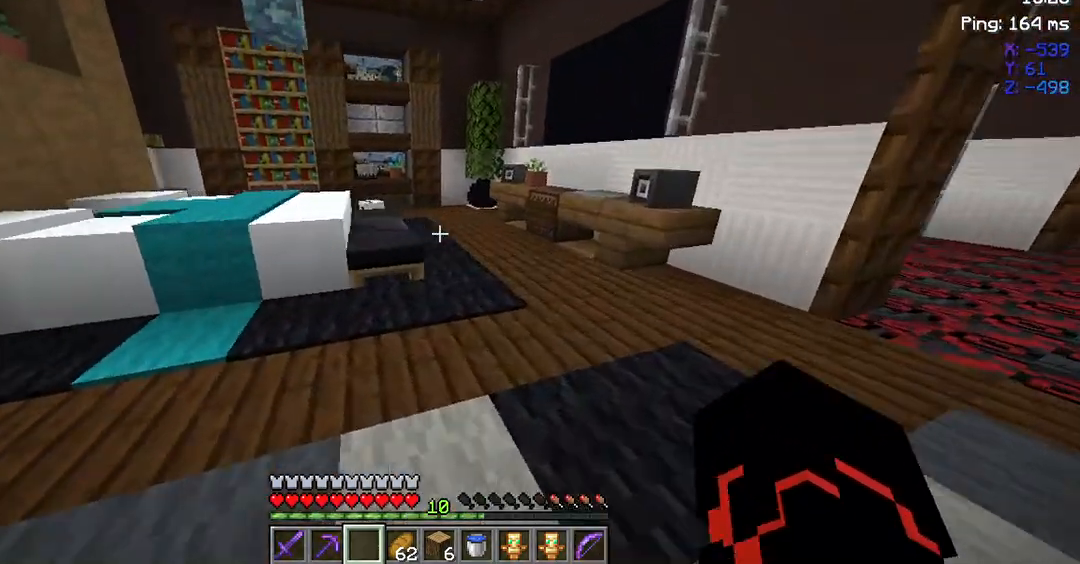
{"keys": ["d", "w"], "mouse": [], "events": []}
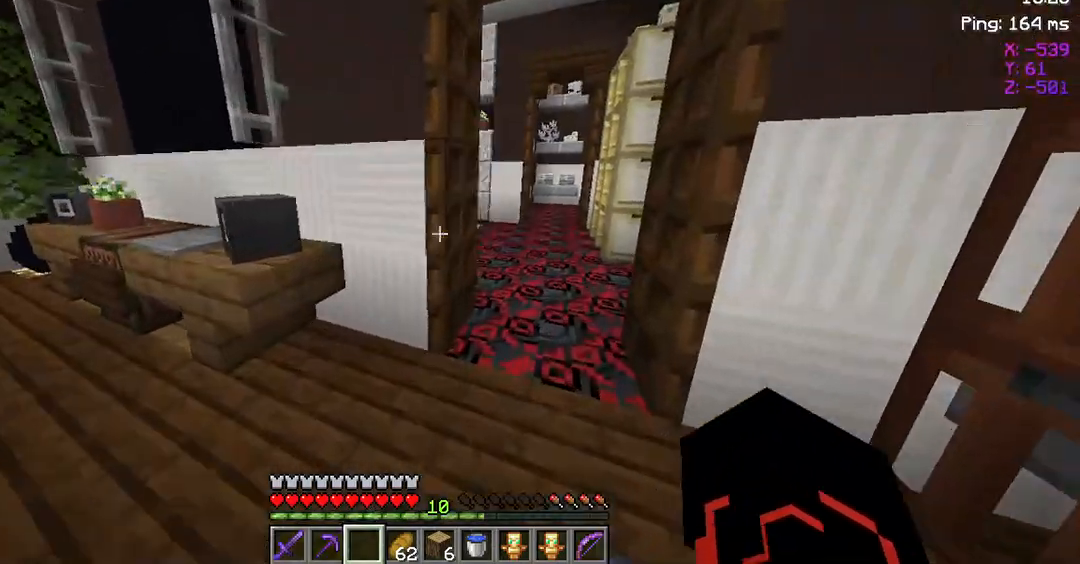
{"keys": ["w"], "mouse": [], "events": [[67, "d", "up"]]}
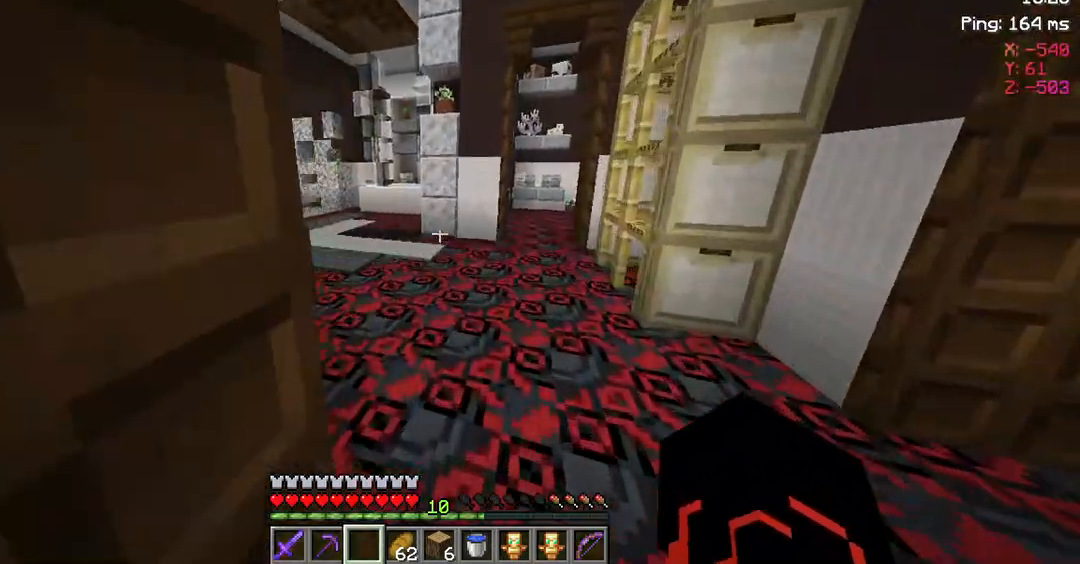
{"keys": ["w"], "mouse": [], "events": [[33, "d", "down"], [400, "d", "up"]]}
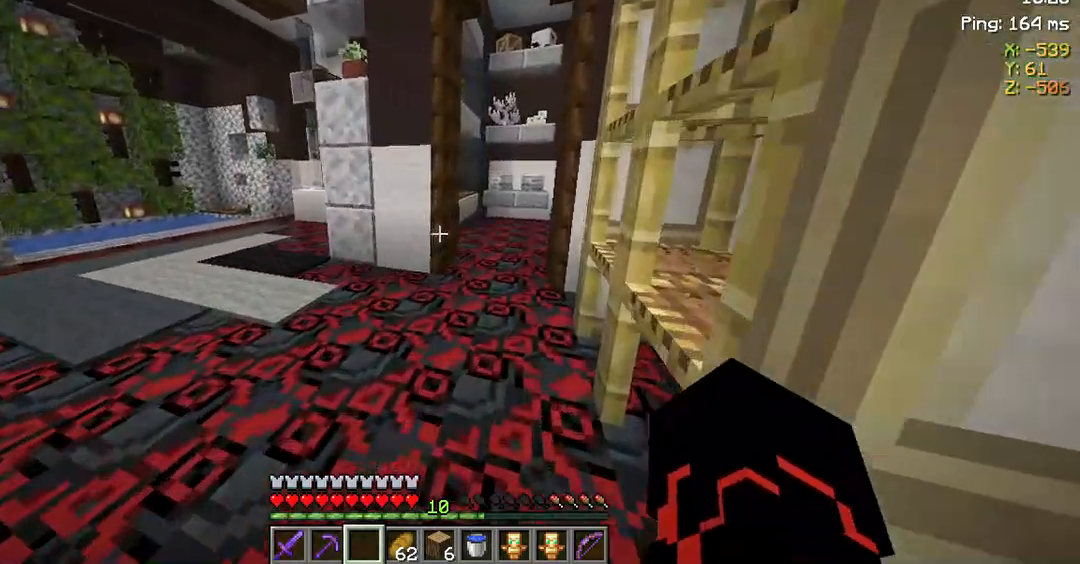
{"keys": ["w"], "mouse": [], "events": []}
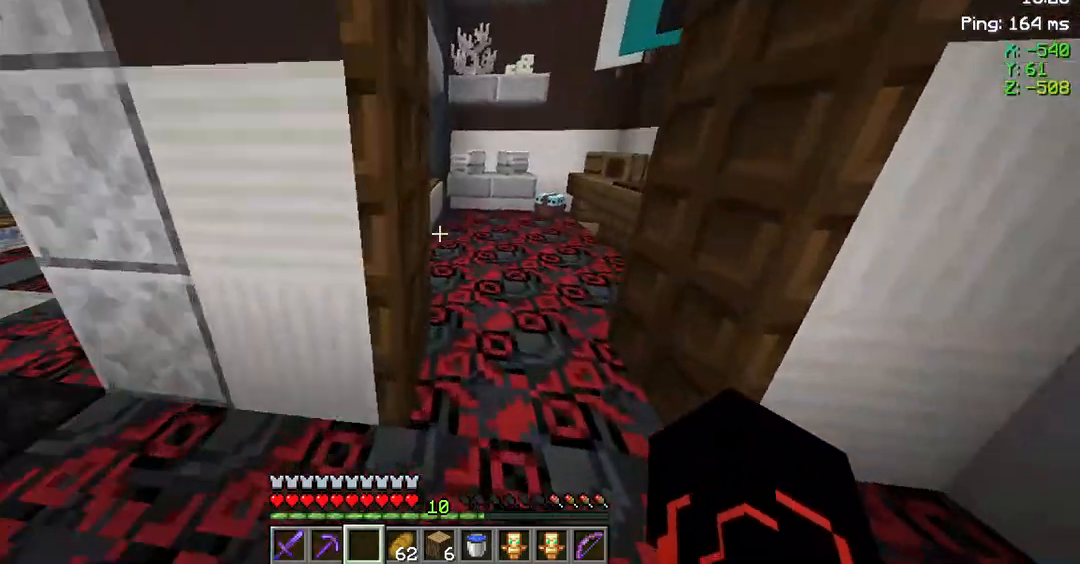
{"keys": ["w"], "mouse": [], "events": []}
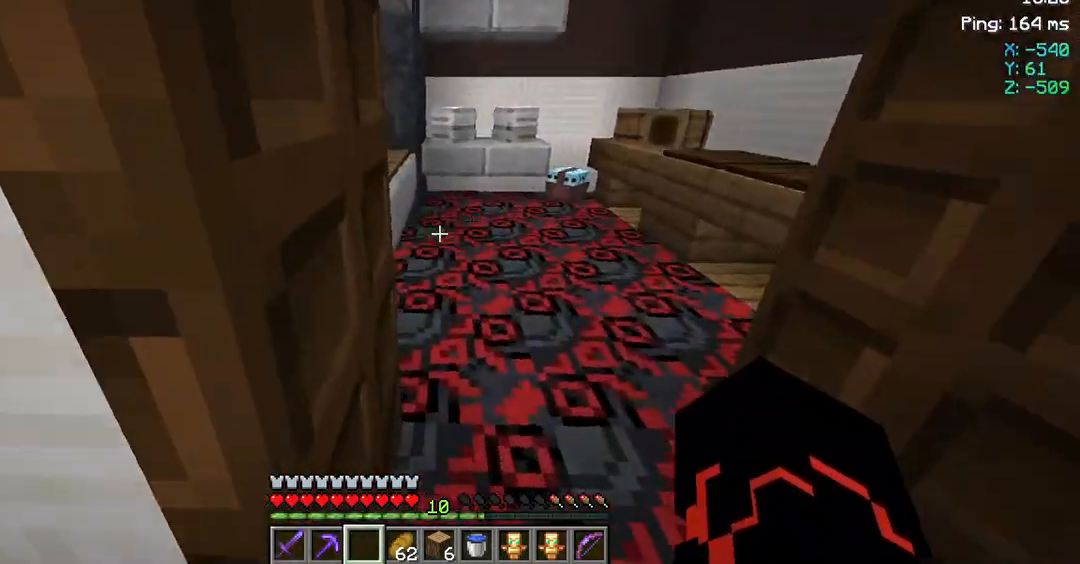
{"keys": ["a", "w"], "mouse": [], "events": [[67, "w", "up"], [167, "a", "down"], [267, "w", "down"]]}
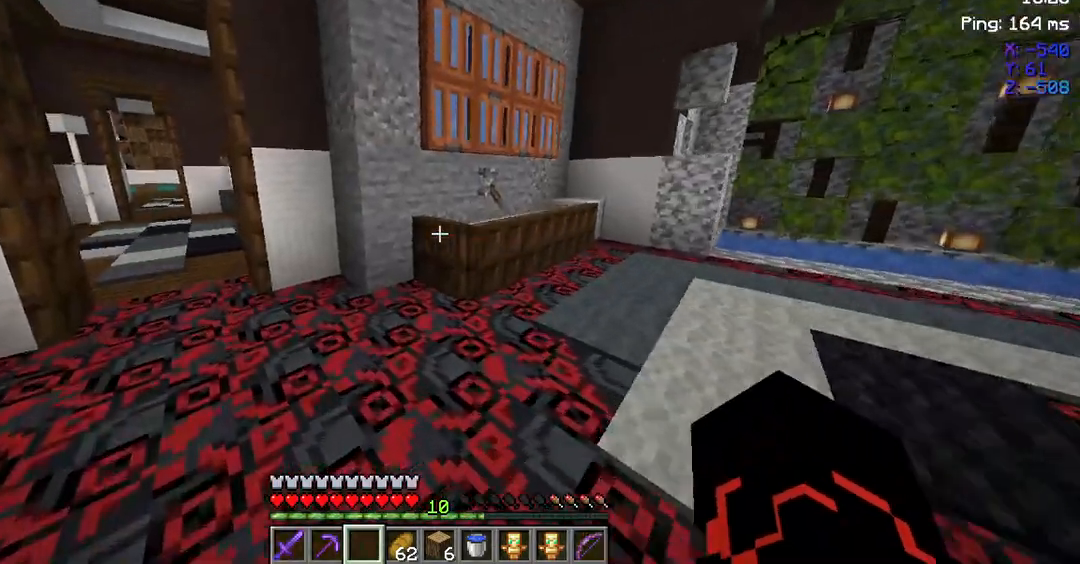
{"keys": ["w"], "mouse": [], "events": [[433, "a", "up"]]}
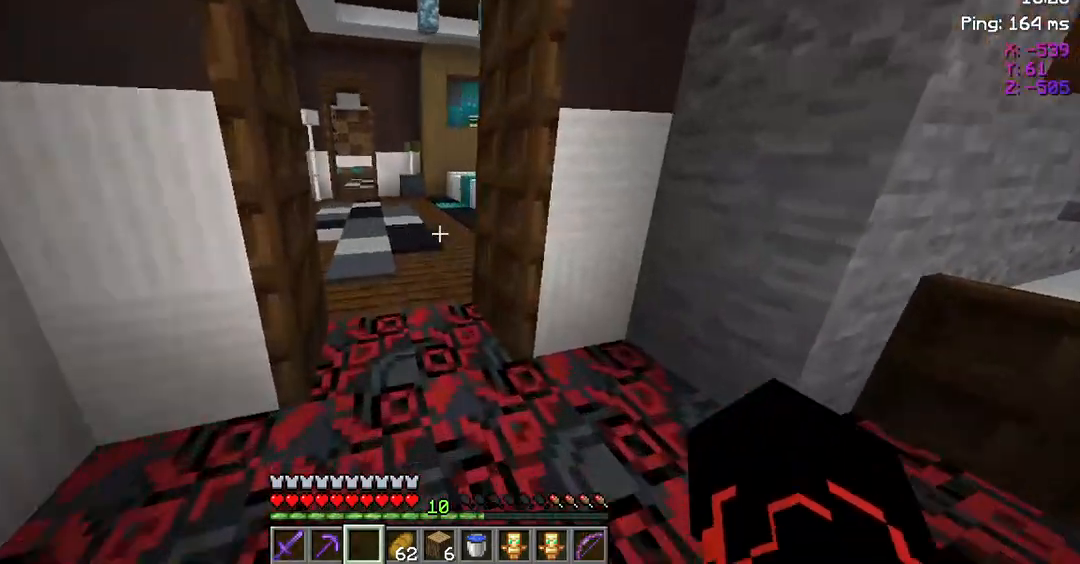
{"keys": ["a", "w"], "mouse": [], "events": [[167, "a", "down"]]}
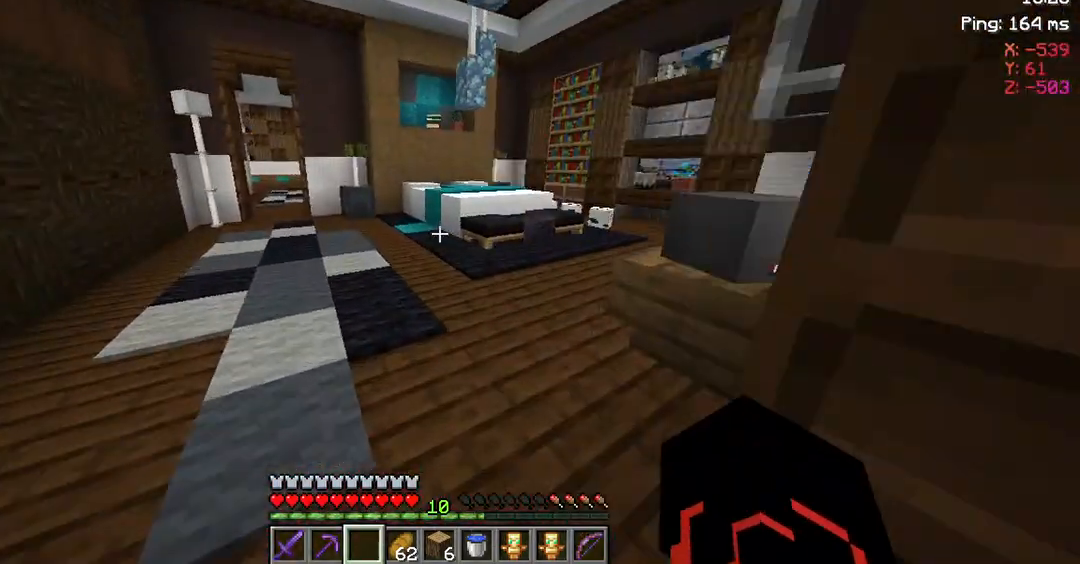
{"keys": ["a", "w"], "mouse": [], "events": [[167, "a", "up"], [500, "a", "down"]]}
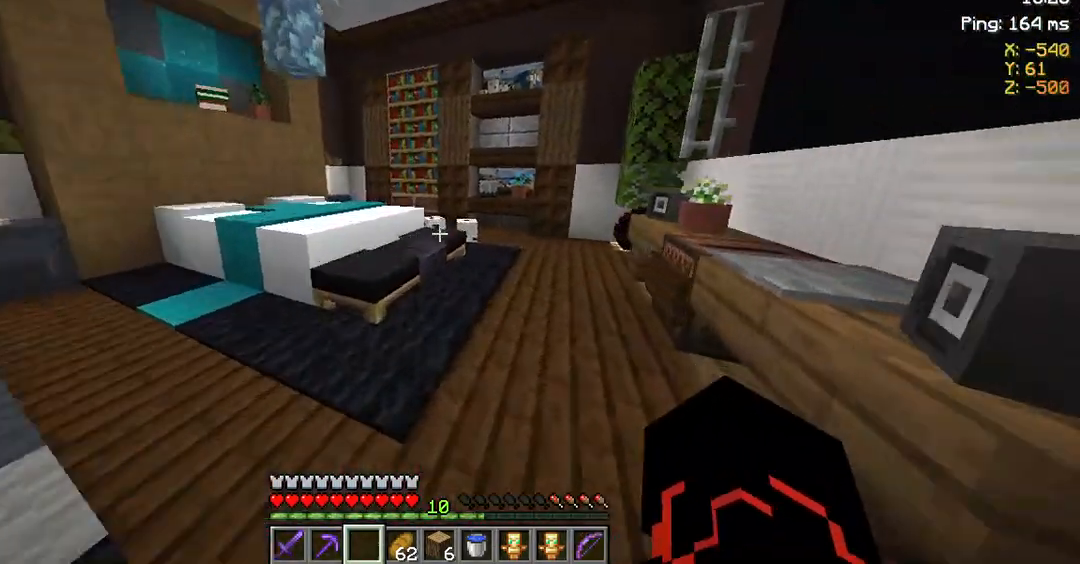
{"keys": [], "mouse": [], "events": [[200, "a", "up"], [467, "w", "up"]]}
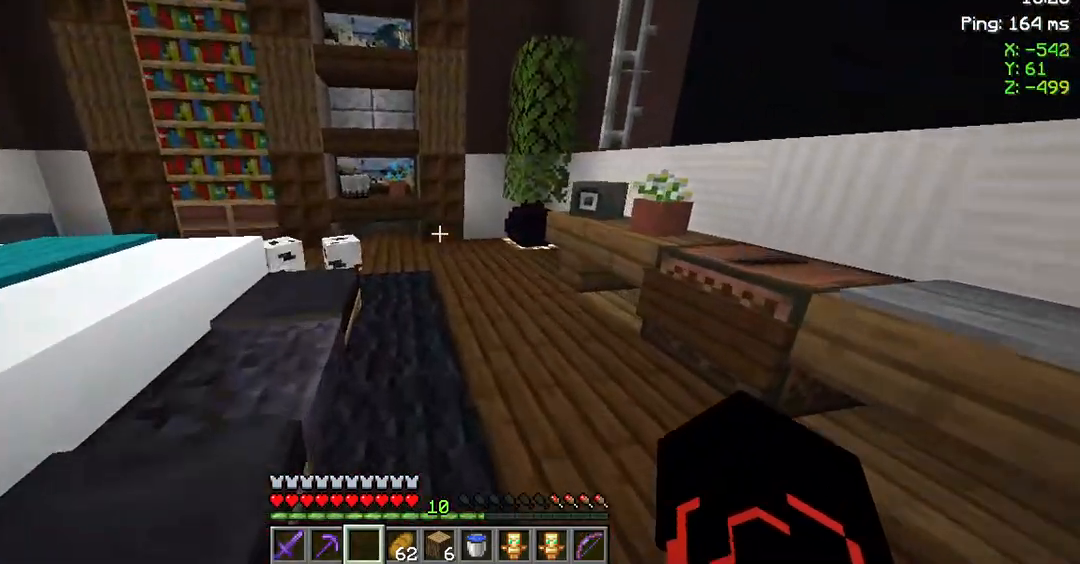
{"keys": ["w"], "mouse": [], "events": [[367, "w", "down"]]}
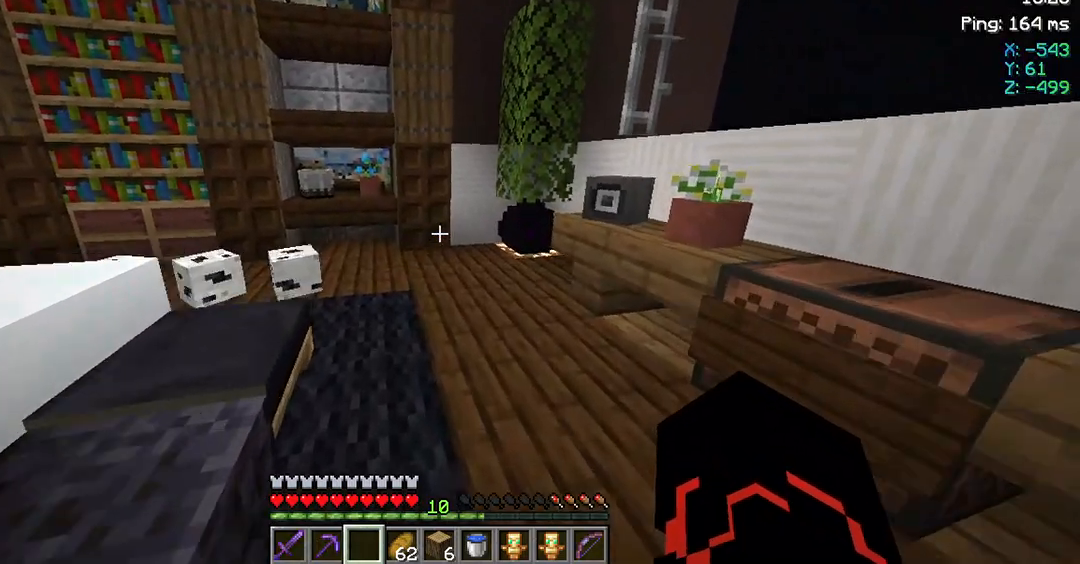
{"keys": [], "mouse": [], "events": [[433, "w", "up"]]}
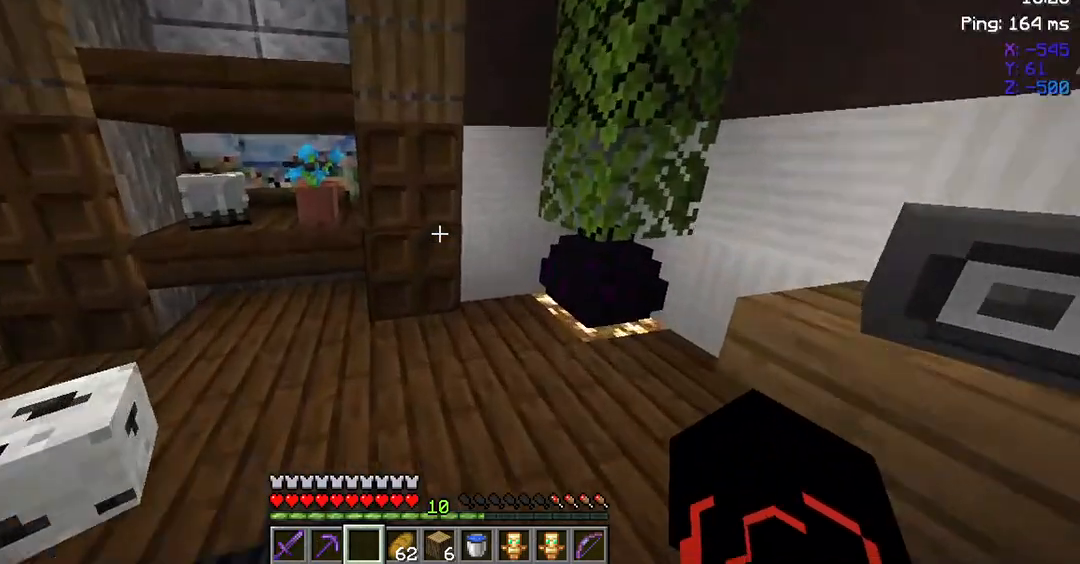
{"keys": [], "mouse": [], "events": []}
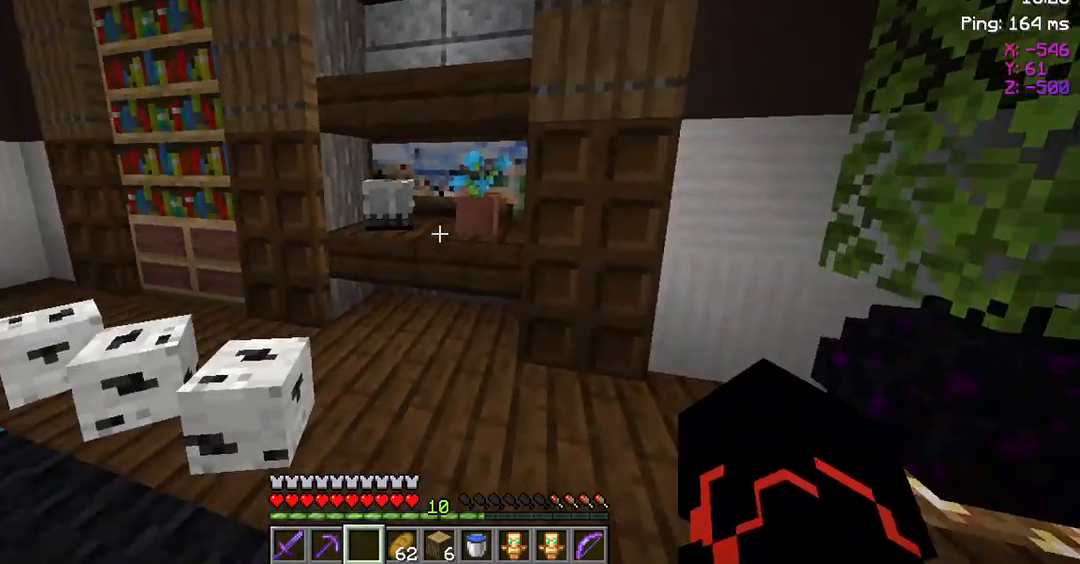
{"keys": [], "mouse": [], "events": []}
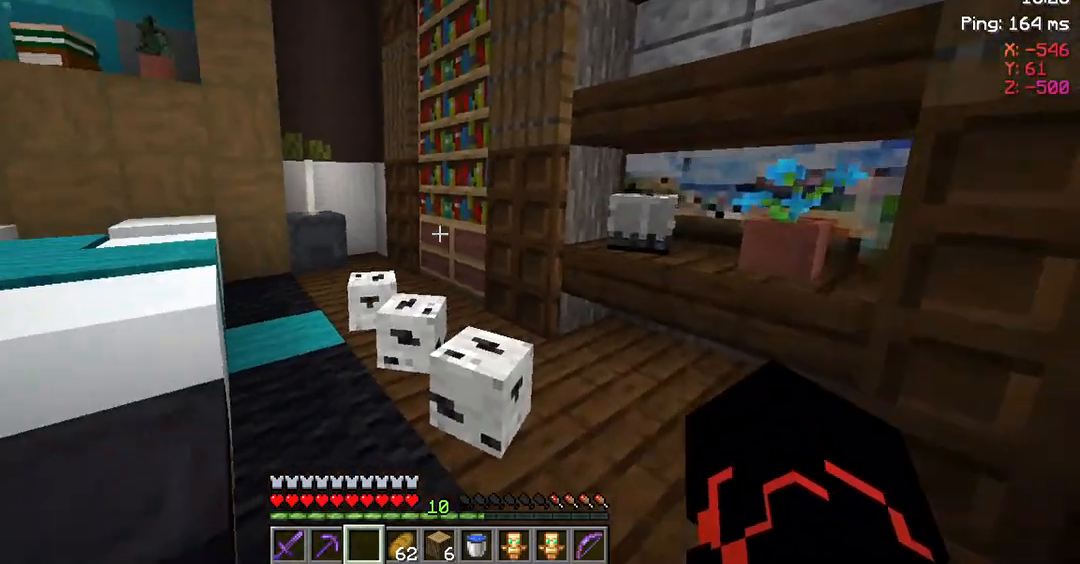
{"keys": [], "mouse": [], "events": []}
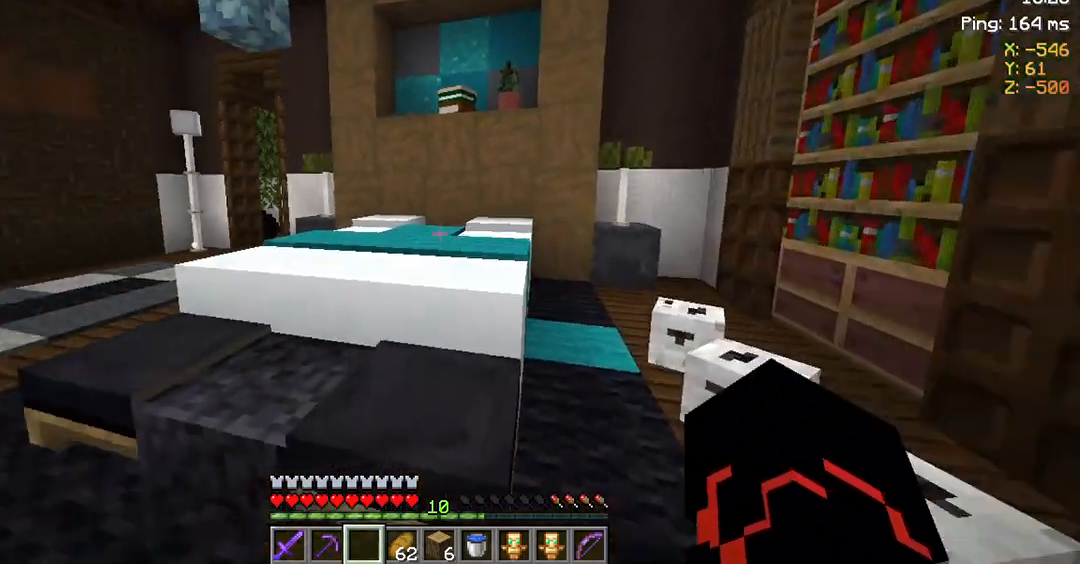
{"keys": ["w"], "mouse": [], "events": [[233, "w", "down"]]}
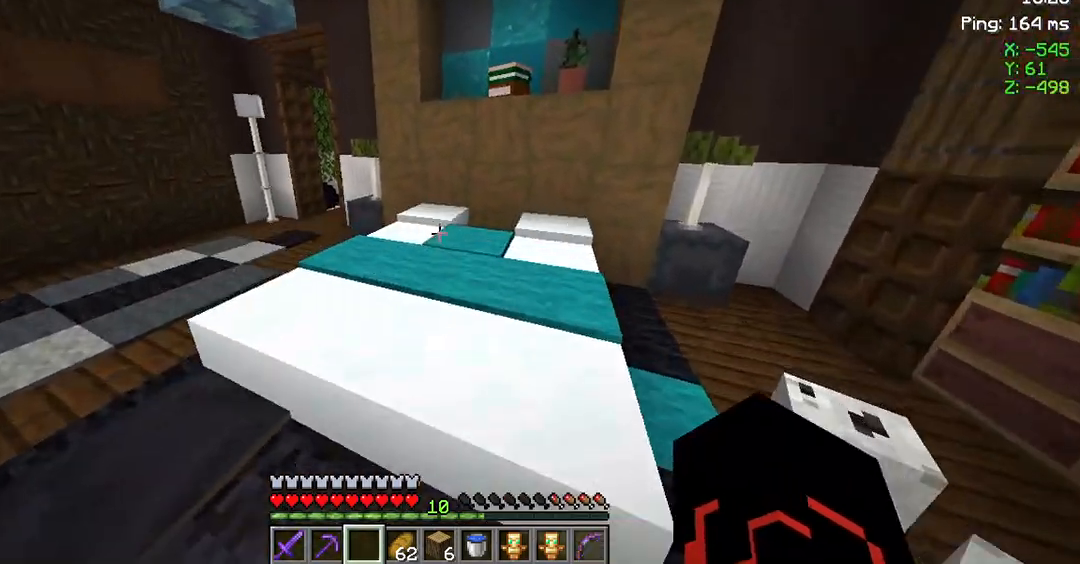
{"keys": ["w"], "mouse": [], "events": []}
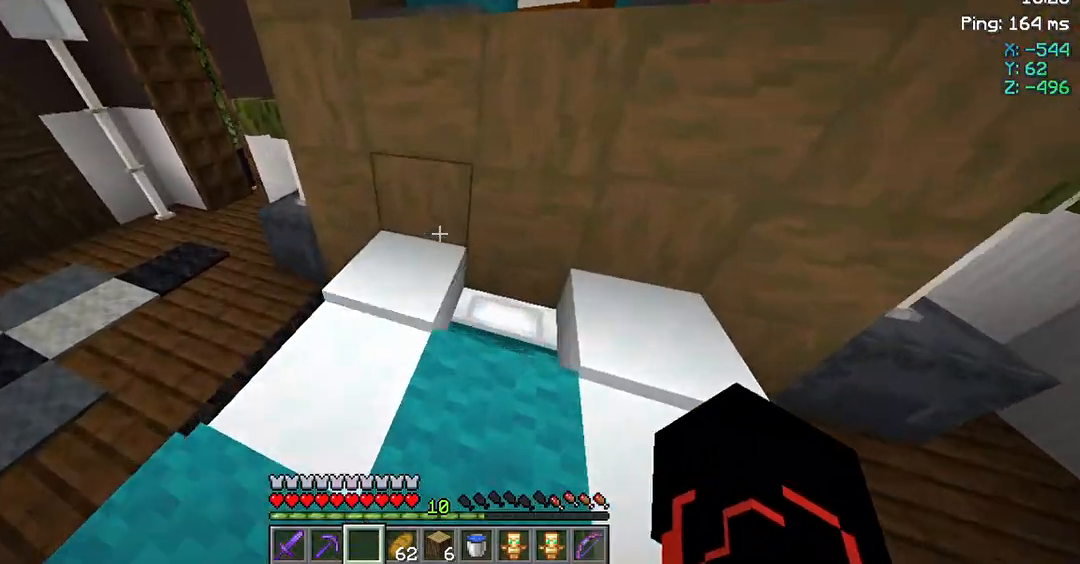
{"keys": [], "mouse": [], "events": [[100, "a", "down"], [333, "w", "up"], [467, "a", "up"]]}
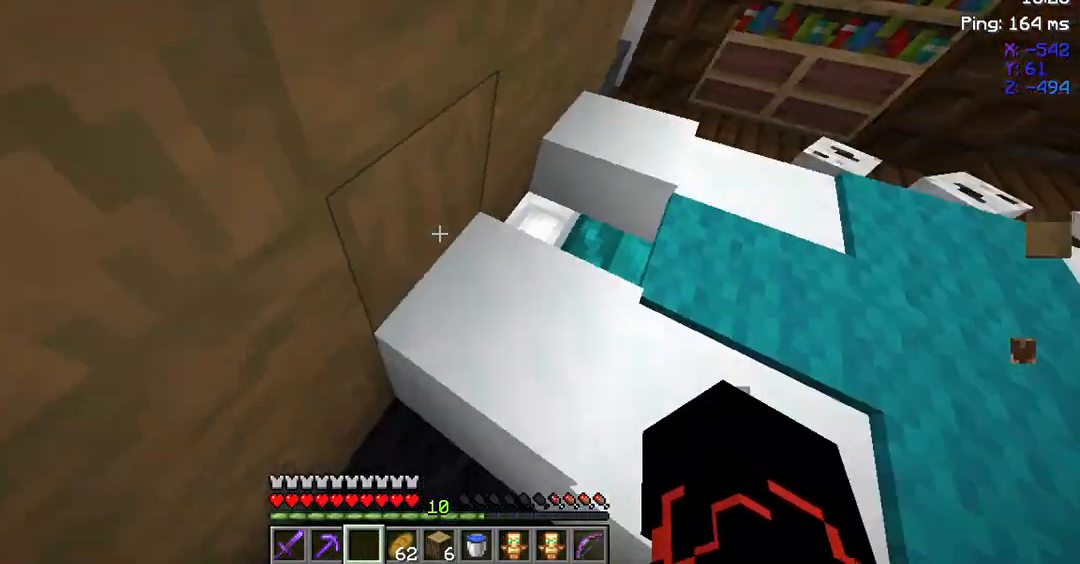
{"keys": [], "mouse": [], "events": []}
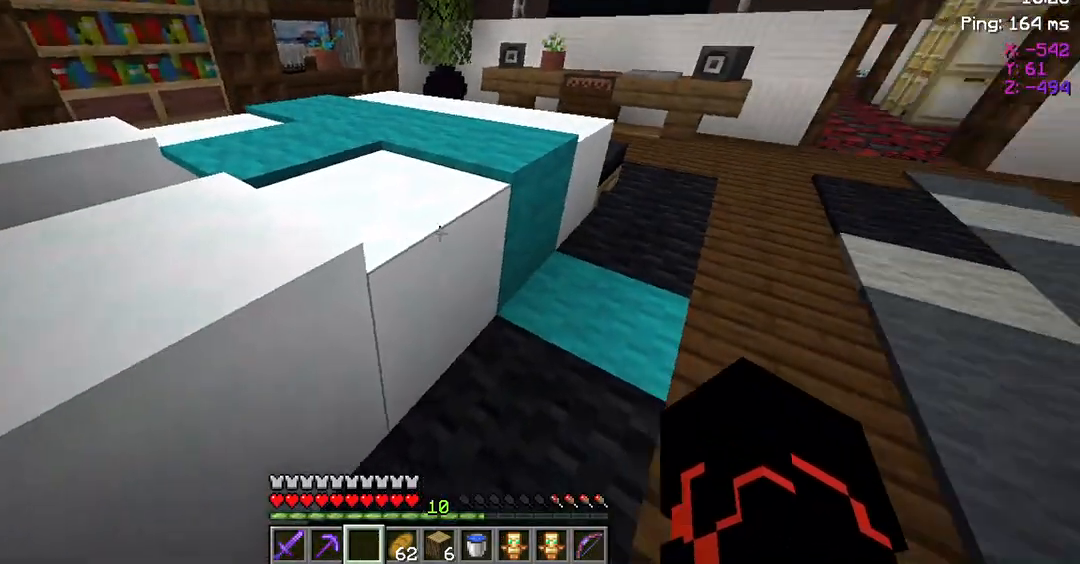
{"keys": ["w"], "mouse": [], "events": [[200, "w", "down"]]}
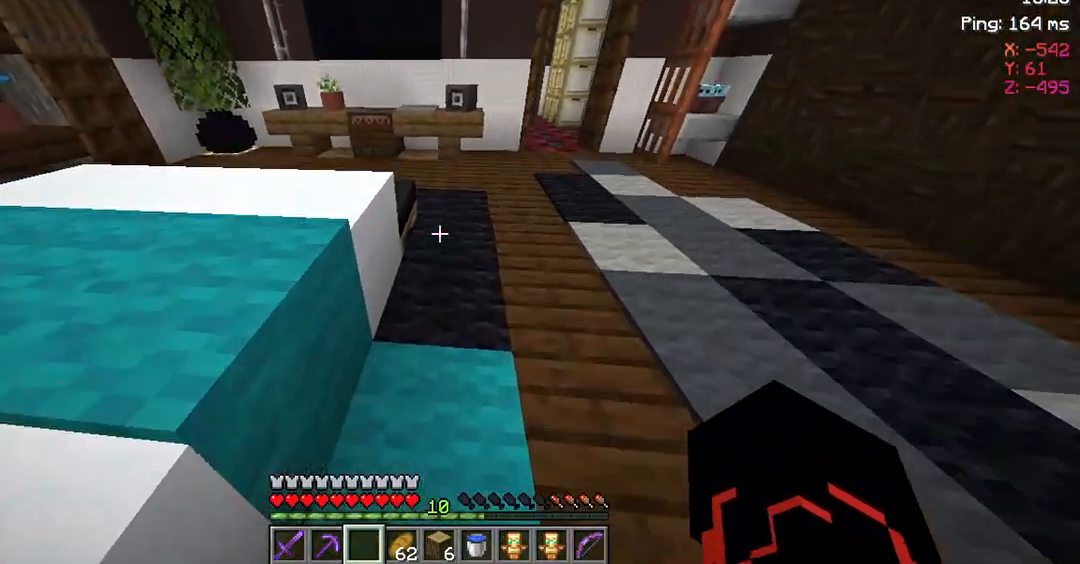
{"keys": ["space", "w"], "mouse": [], "events": [[400, "space", "down"]]}
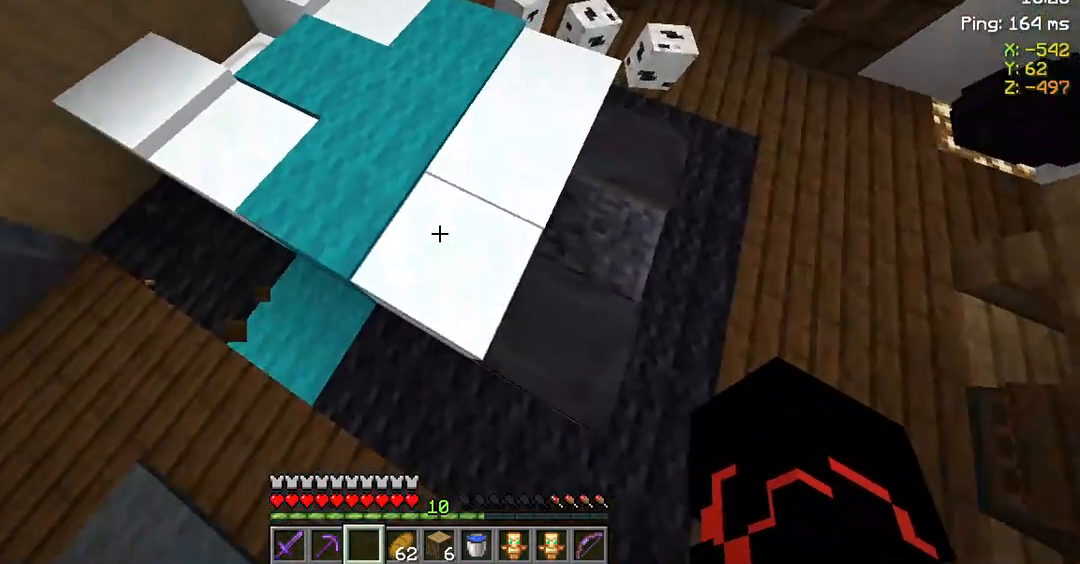
{"keys": ["w"], "mouse": [], "events": [[67, "space", "up"]]}
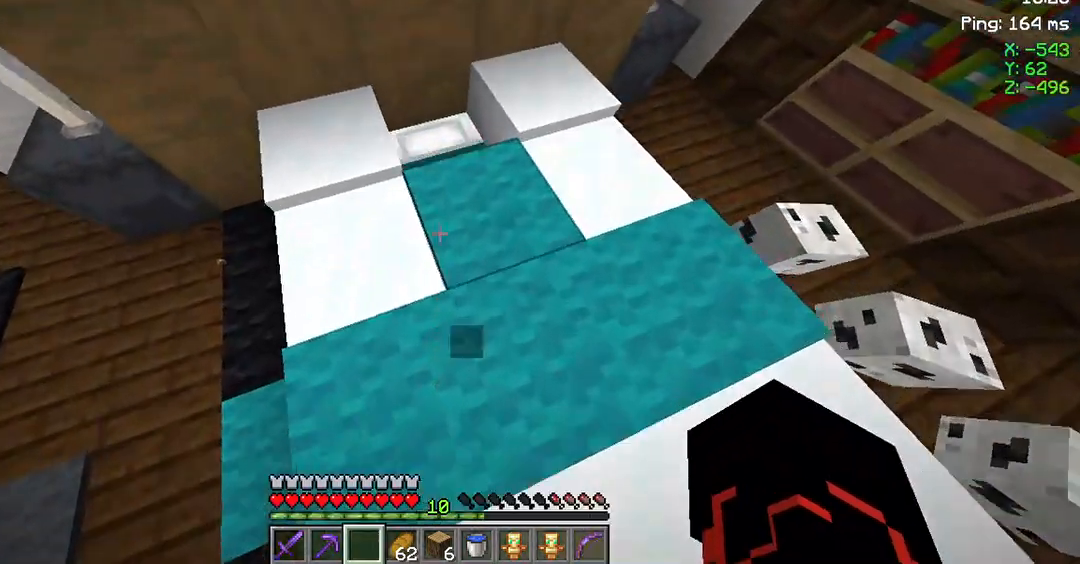
{"keys": [], "mouse": [], "events": [[200, "w", "up"]]}
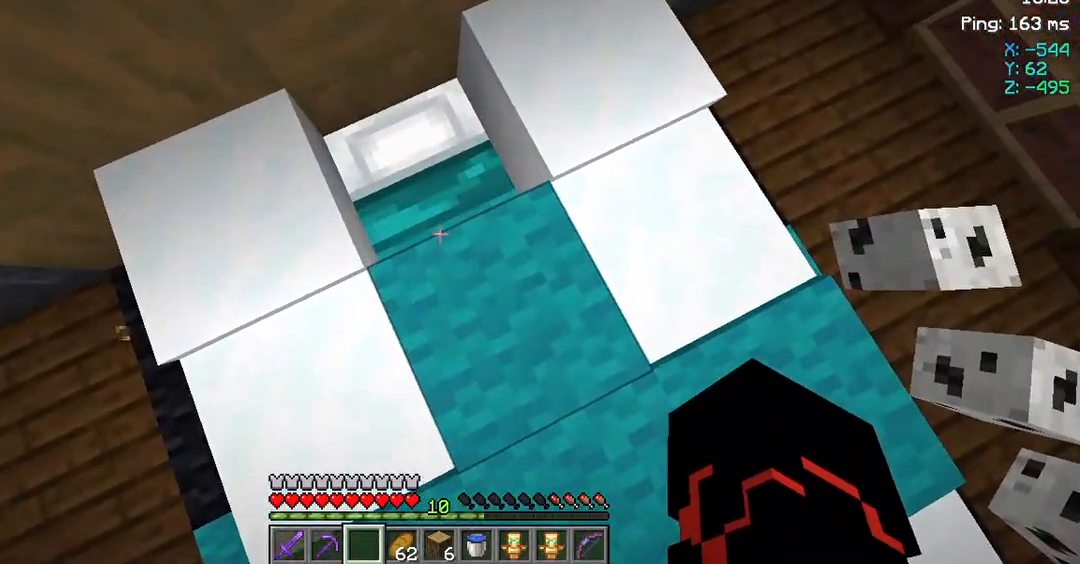
{"keys": [], "mouse": [], "events": []}
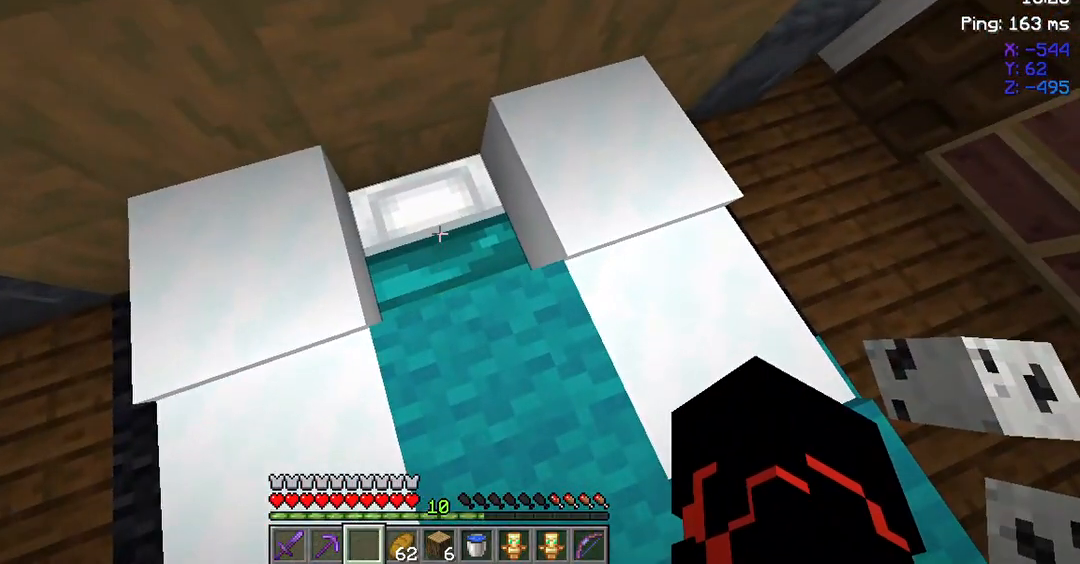
{"keys": [], "mouse": [], "events": []}
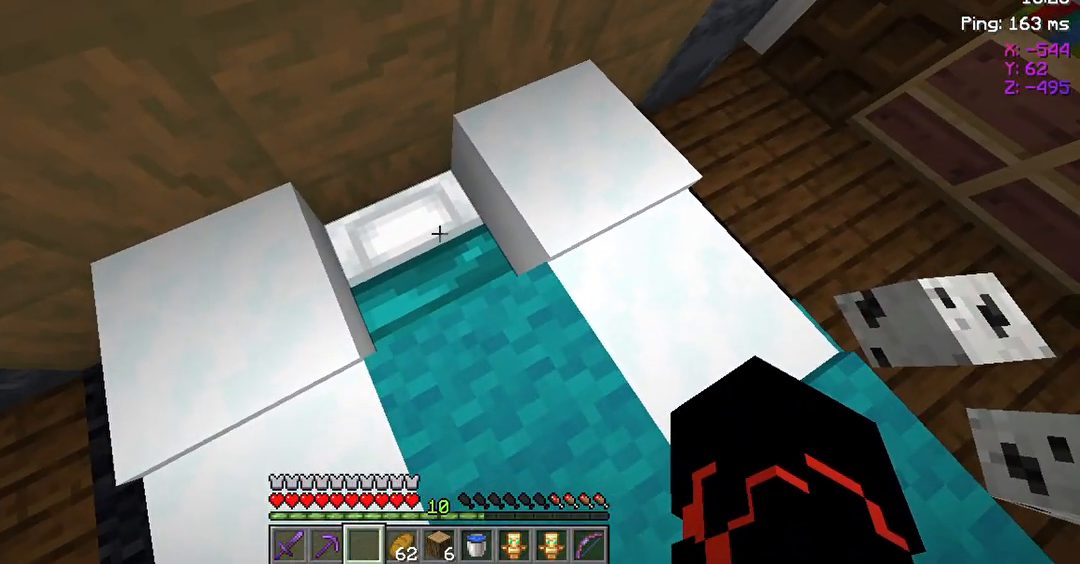
{"keys": [], "mouse": ["right"], "events": [[367, "mouse_right", "down"]]}
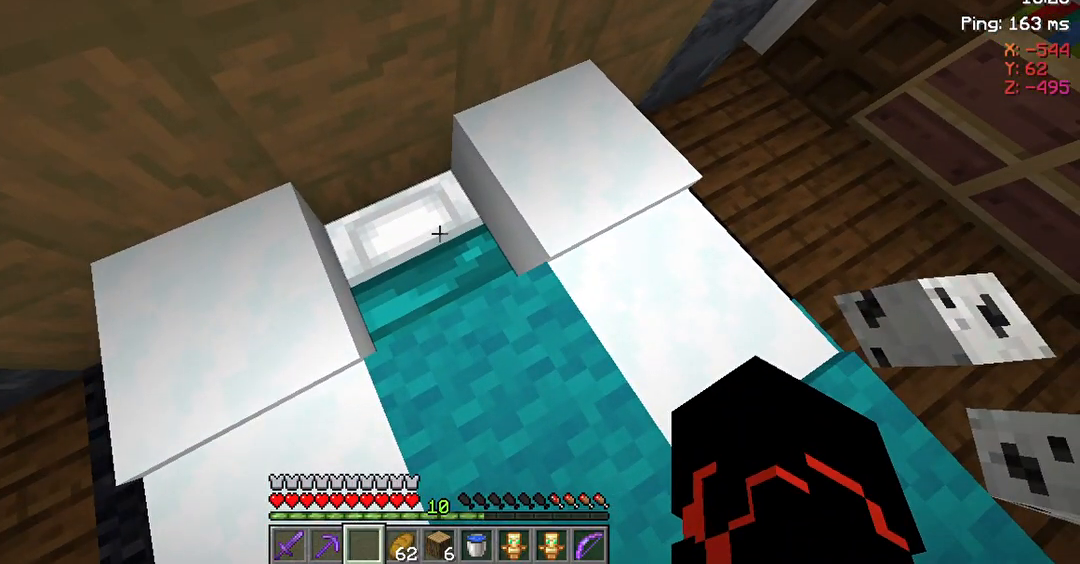
{"keys": [], "mouse": [], "events": [[33, "mouse_right", "up"]]}